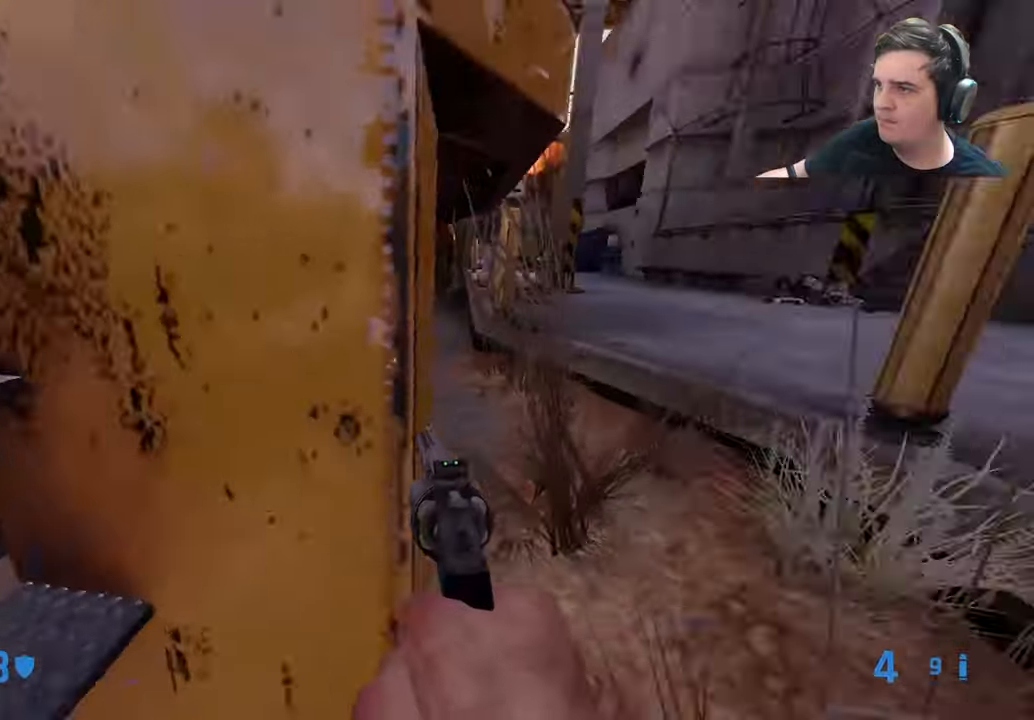
Gameplay with keyboard and mouse; each line is a JSON object with the keys held at the frame after it. "events" lists presses ("down") and releases ("up") of "1", "2", "3", "4", "5", "a", "alt", "c", "caps_lock", "ctrl", "d", "e", "f", "g", "q", "r", "s", "shift", "t", "tab", "v", "w", "x" and "z" between this image and that frame as [ms after this image, input, new state], when the widget could be followed in between. No other keys are recorded. Mouse buttons are not recorded. Not read: mouse_move.
{"keys": ["w"], "events": [[250, "a", "down"], [250, "d", "up"], [350, "r", "down"], [434, "r", "up"], [484, "a", "up"]]}
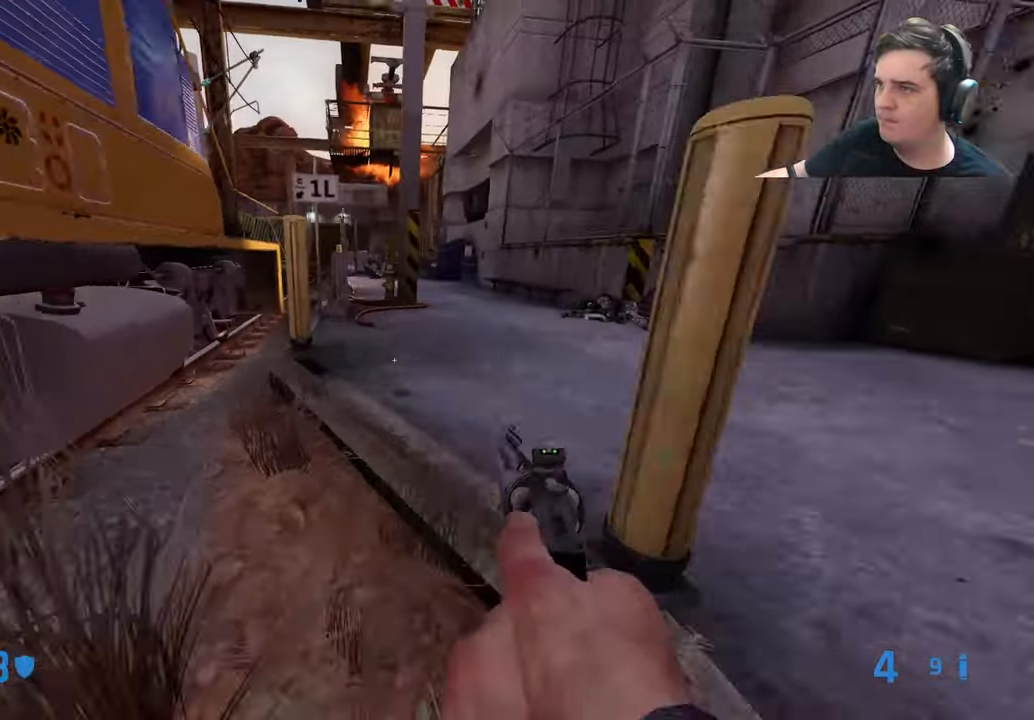
{"keys": ["ctrl", "w"], "events": [[117, "d", "down"], [184, "d", "up"], [267, "d", "down"], [367, "ctrl", "down"], [450, "d", "up"]]}
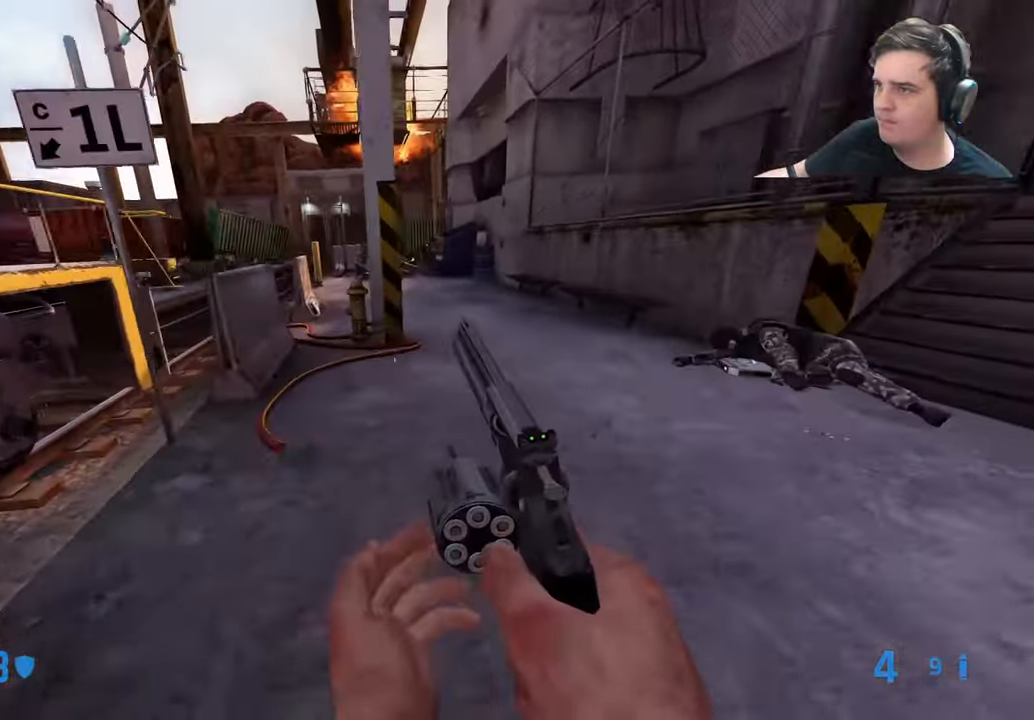
{"keys": ["w"], "events": [[100, "ctrl", "up"], [334, "d", "down"], [467, "d", "up"]]}
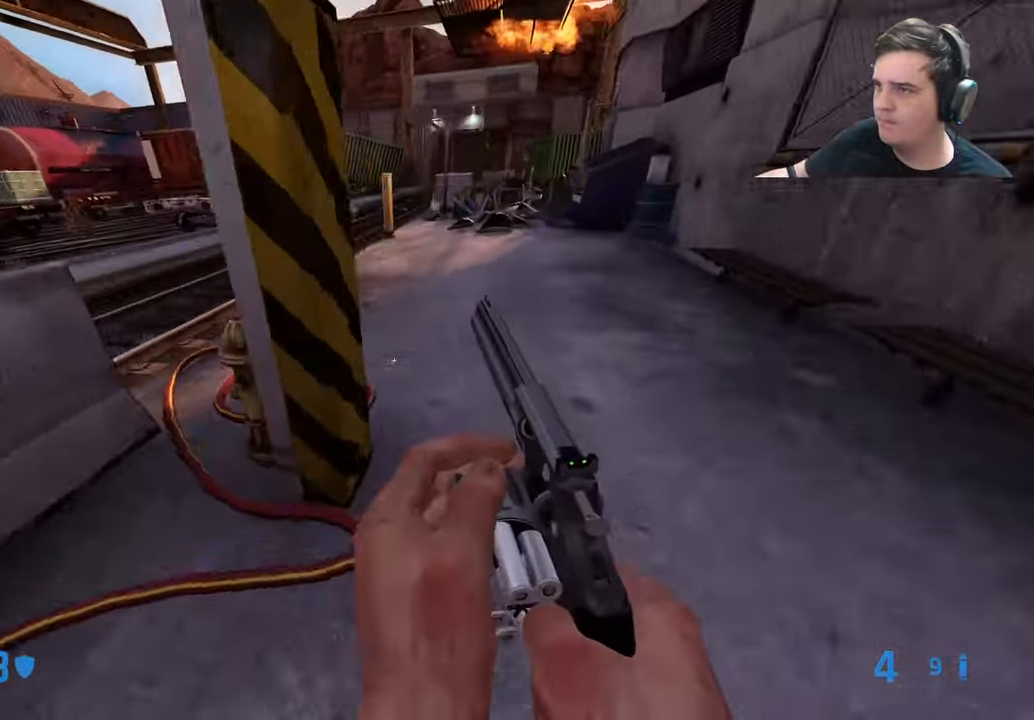
{"keys": ["a"], "events": [[250, "a", "down"], [484, "w", "up"]]}
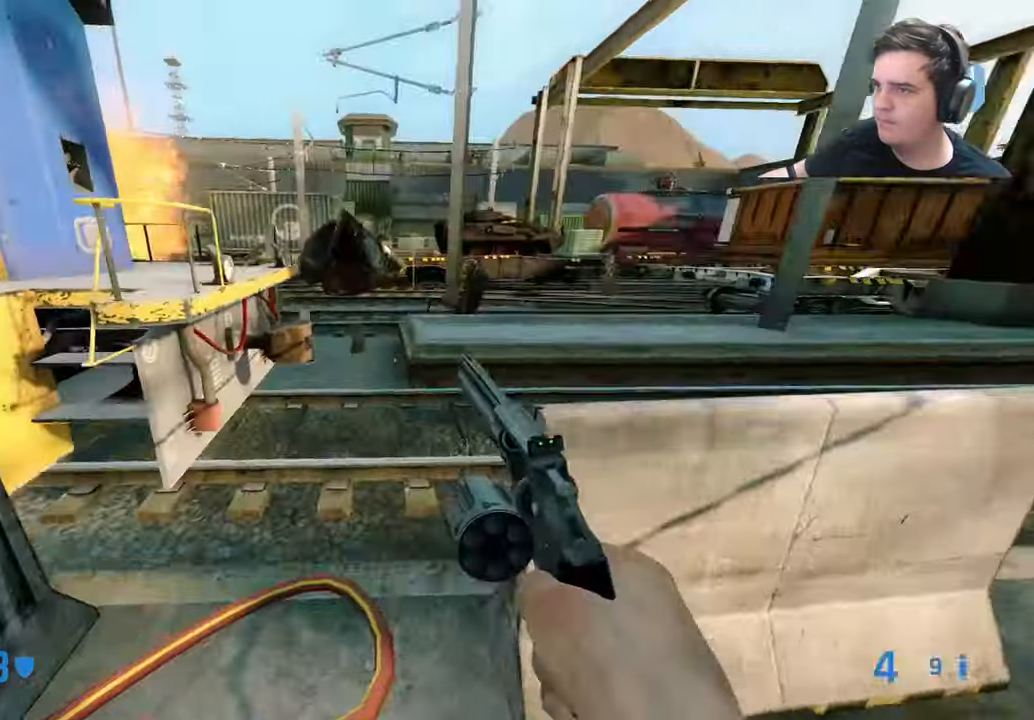
{"keys": ["w"], "events": [[167, "a", "up"], [167, "d", "down"], [267, "a", "down"], [267, "d", "up"], [400, "w", "down"], [450, "a", "up"]]}